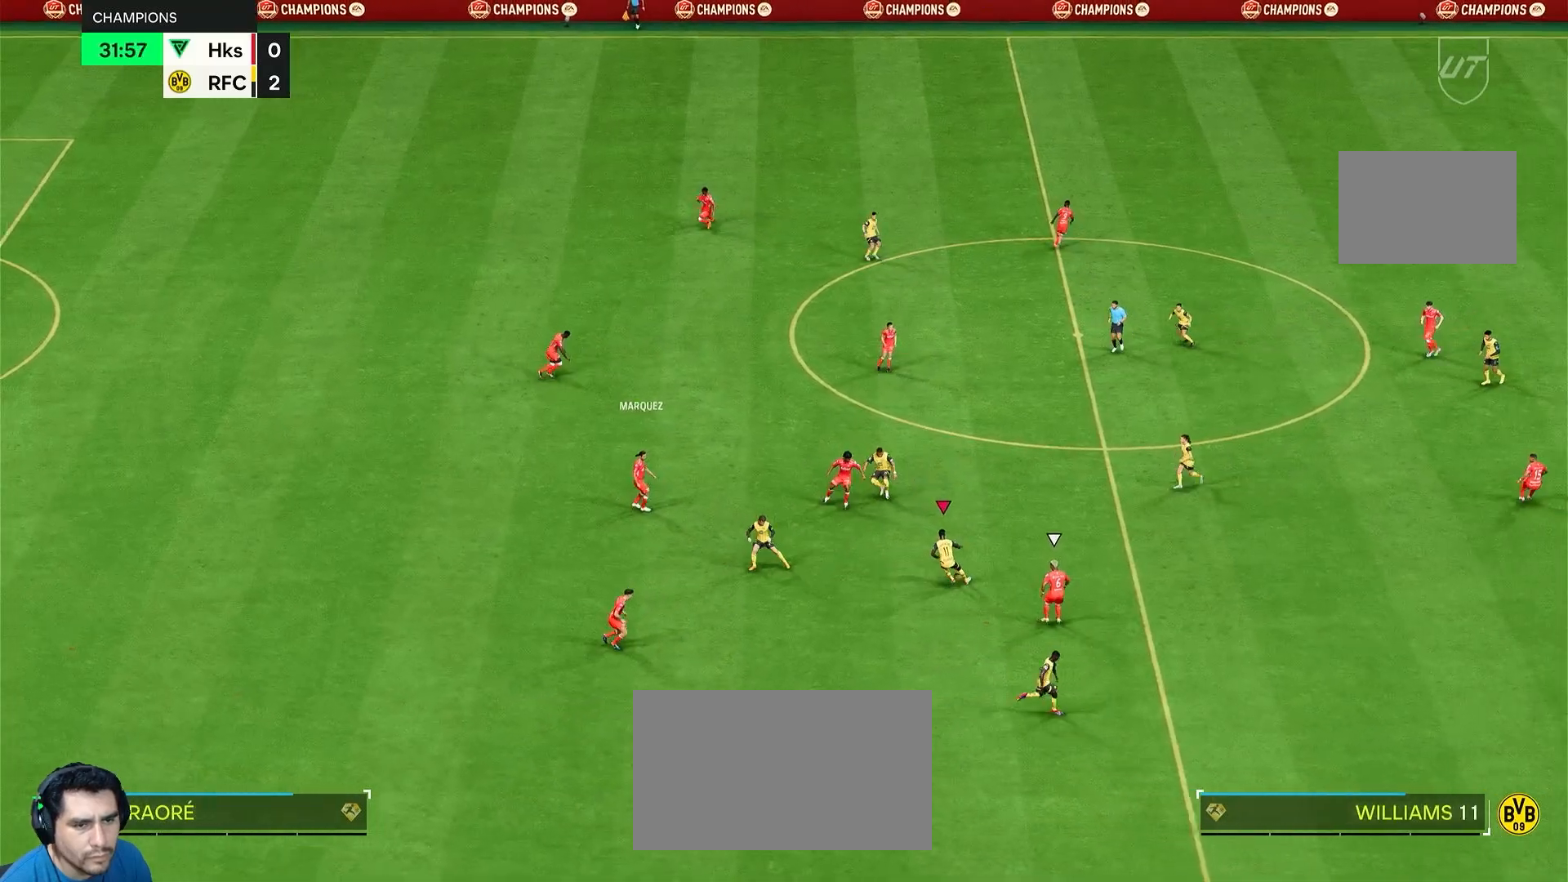
Gameplay with a controller (PlayStation layout); each line is a JSON object with the inputs held at the frame after it (dt_ms = milliseconds from this image to that frame). "events" lists button and stick changes between this image and that frame as [ms after this image, input, new state], when the widget could be followed in between. Not read: L3 R3.
{"dt_ms": 500, "buttons": [], "left_stick": "down-left", "right_stick": "center", "events": [[100, "L1", "down"], [133, "left_stick", "left"], [167, "L1", "up"], [167, "R2", "up"], [350, "L2", "up"], [400, "left_stick", "down-left"]]}
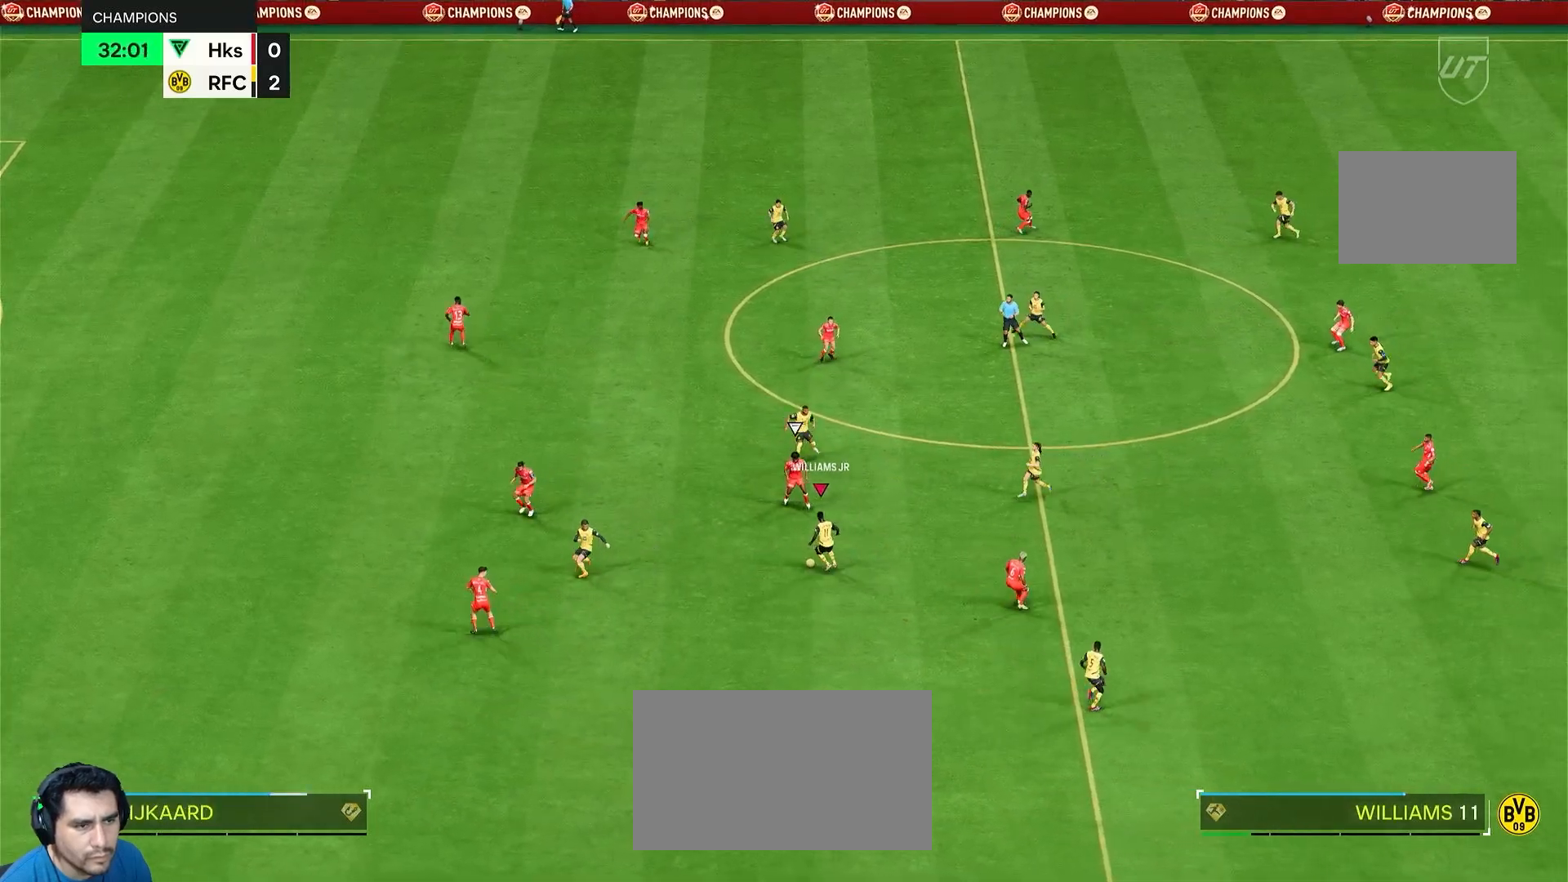
{"dt_ms": 500, "buttons": [], "left_stick": "left", "right_stick": "center", "events": [[217, "left_stick", "left"]]}
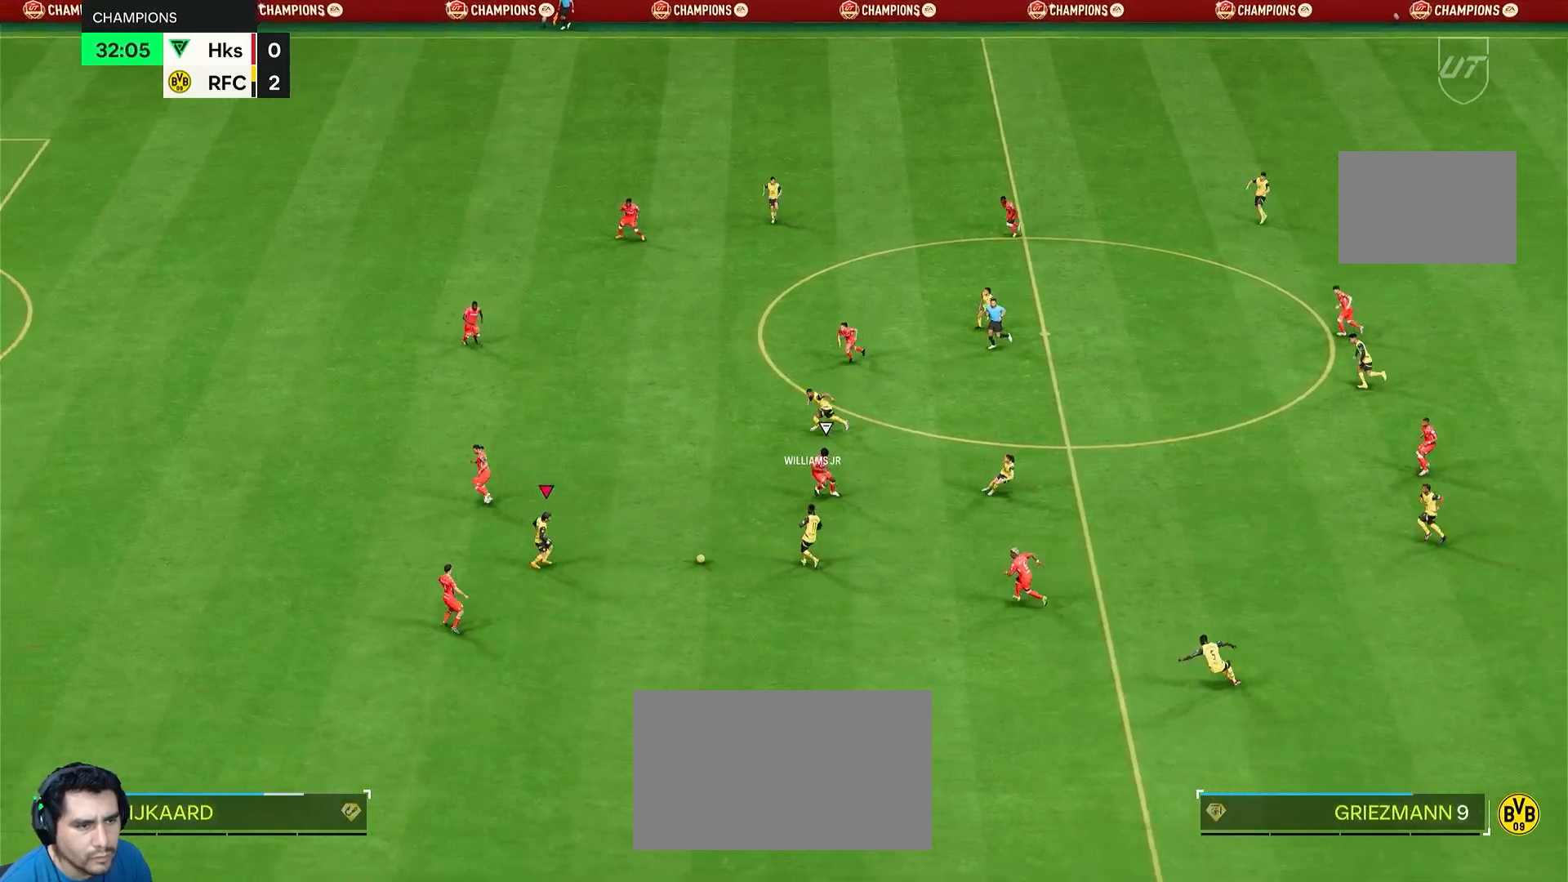
{"dt_ms": 500, "buttons": [], "left_stick": "up-right", "right_stick": "center", "events": [[33, "R2", "down"], [233, "L1", "down"], [233, "L2", "down"], [300, "left_stick", "up-right"], [333, "L2", "up"], [400, "L1", "up"], [467, "R2", "up"]]}
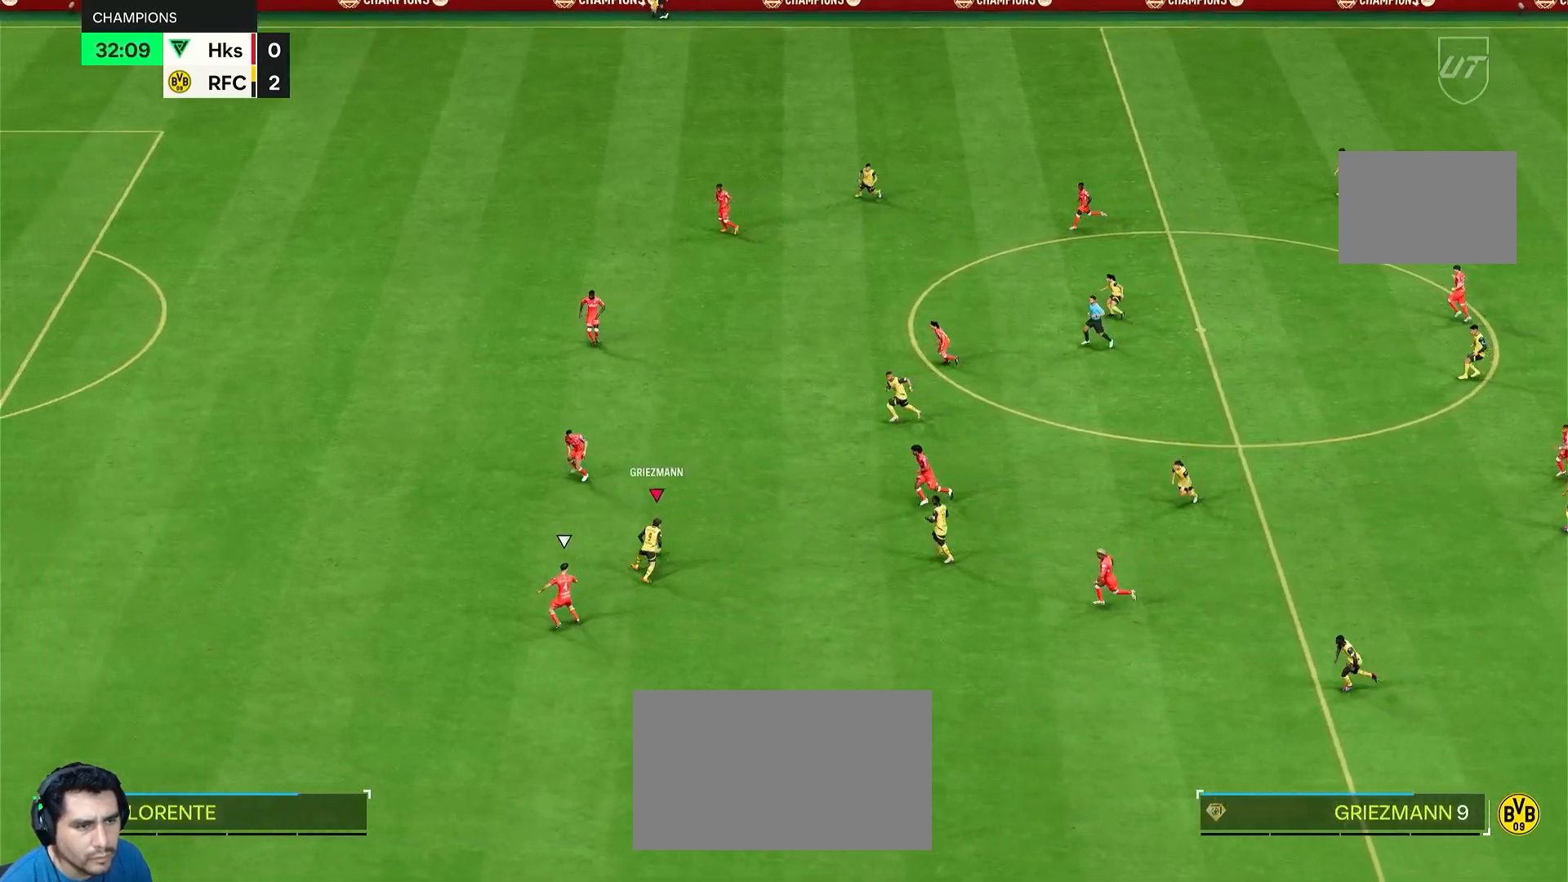
{"dt_ms": 500, "buttons": [], "left_stick": "up-left", "right_stick": "center", "events": [[300, "left_stick", "up"], [467, "left_stick", "up-left"]]}
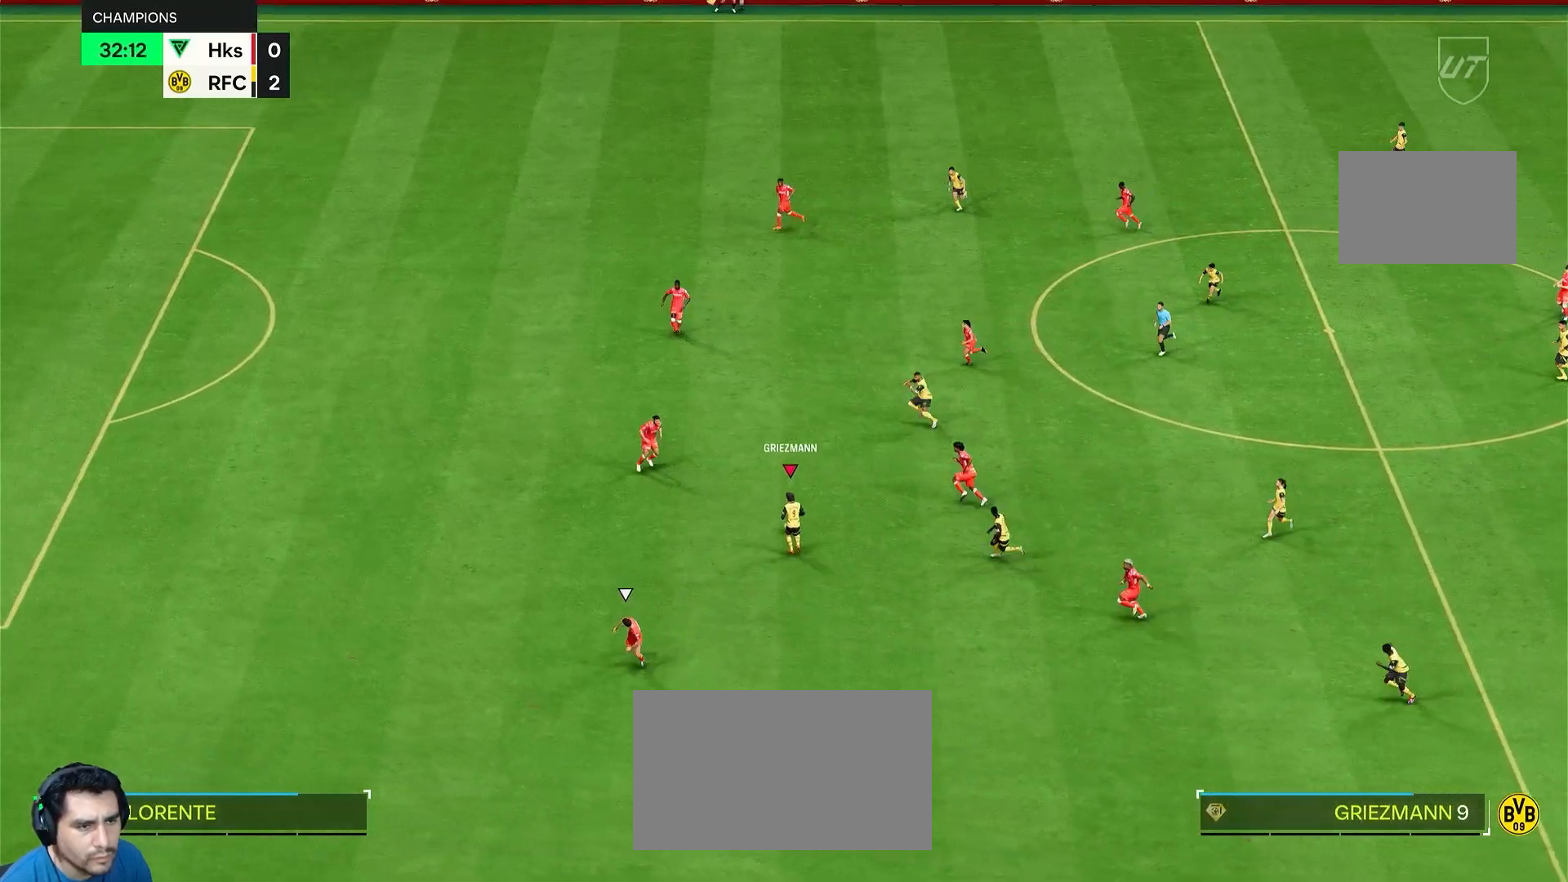
{"dt_ms": 500, "buttons": [], "left_stick": "down-left", "right_stick": "down-left", "events": [[167, "left_stick", "left"], [267, "left_stick", "down-left"], [467, "right_stick", "down-left"]]}
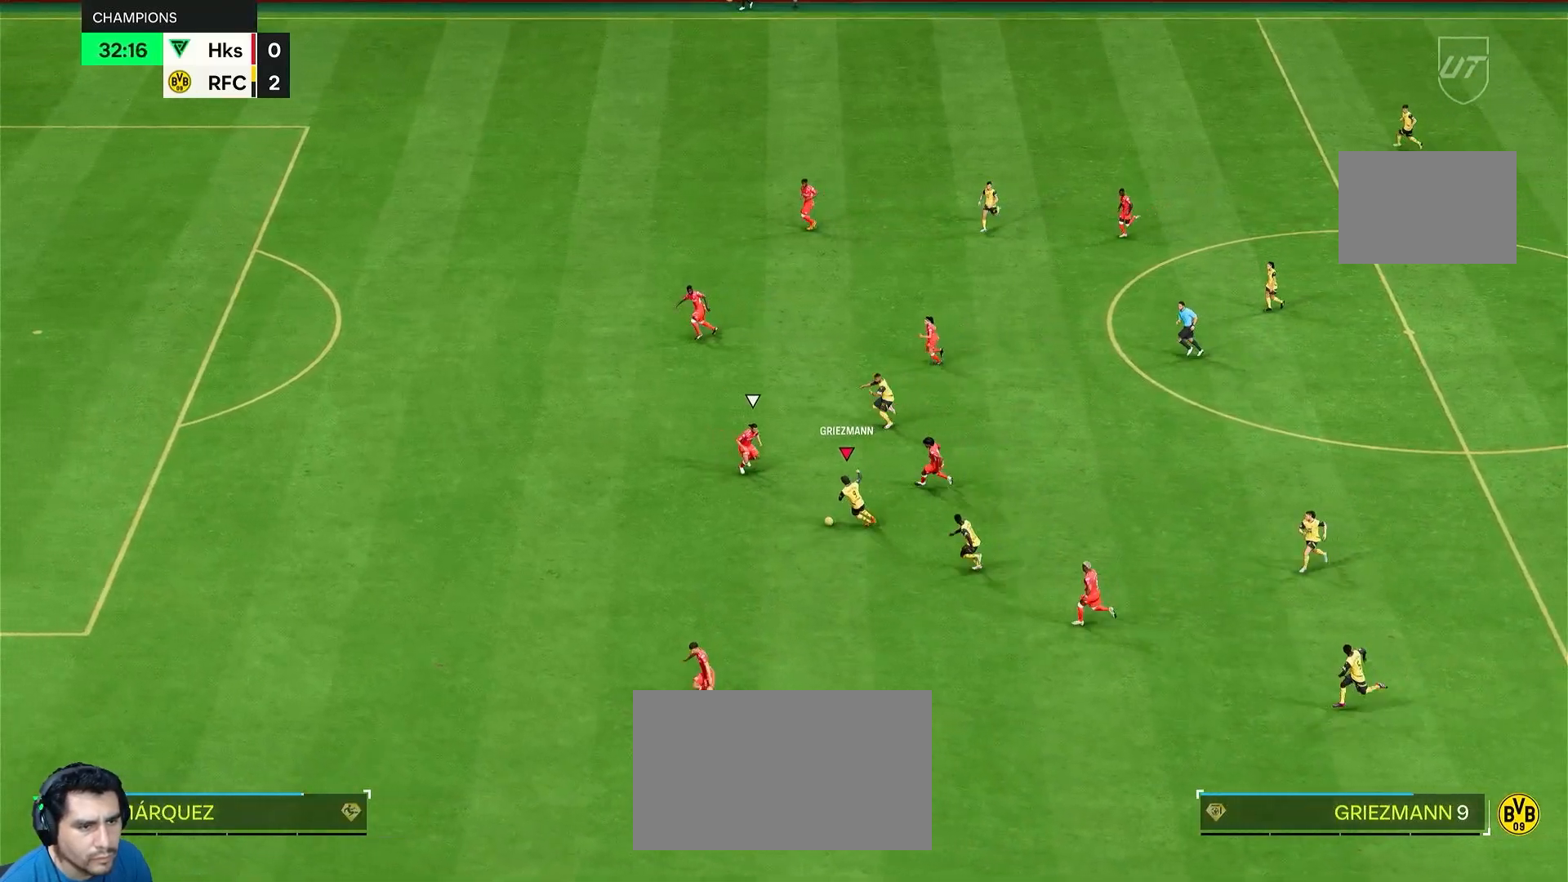
{"dt_ms": 500, "buttons": [], "left_stick": "down", "right_stick": "center", "events": [[100, "right_stick", "up-left"], [167, "right_stick", "center"], [317, "left_stick", "down"]]}
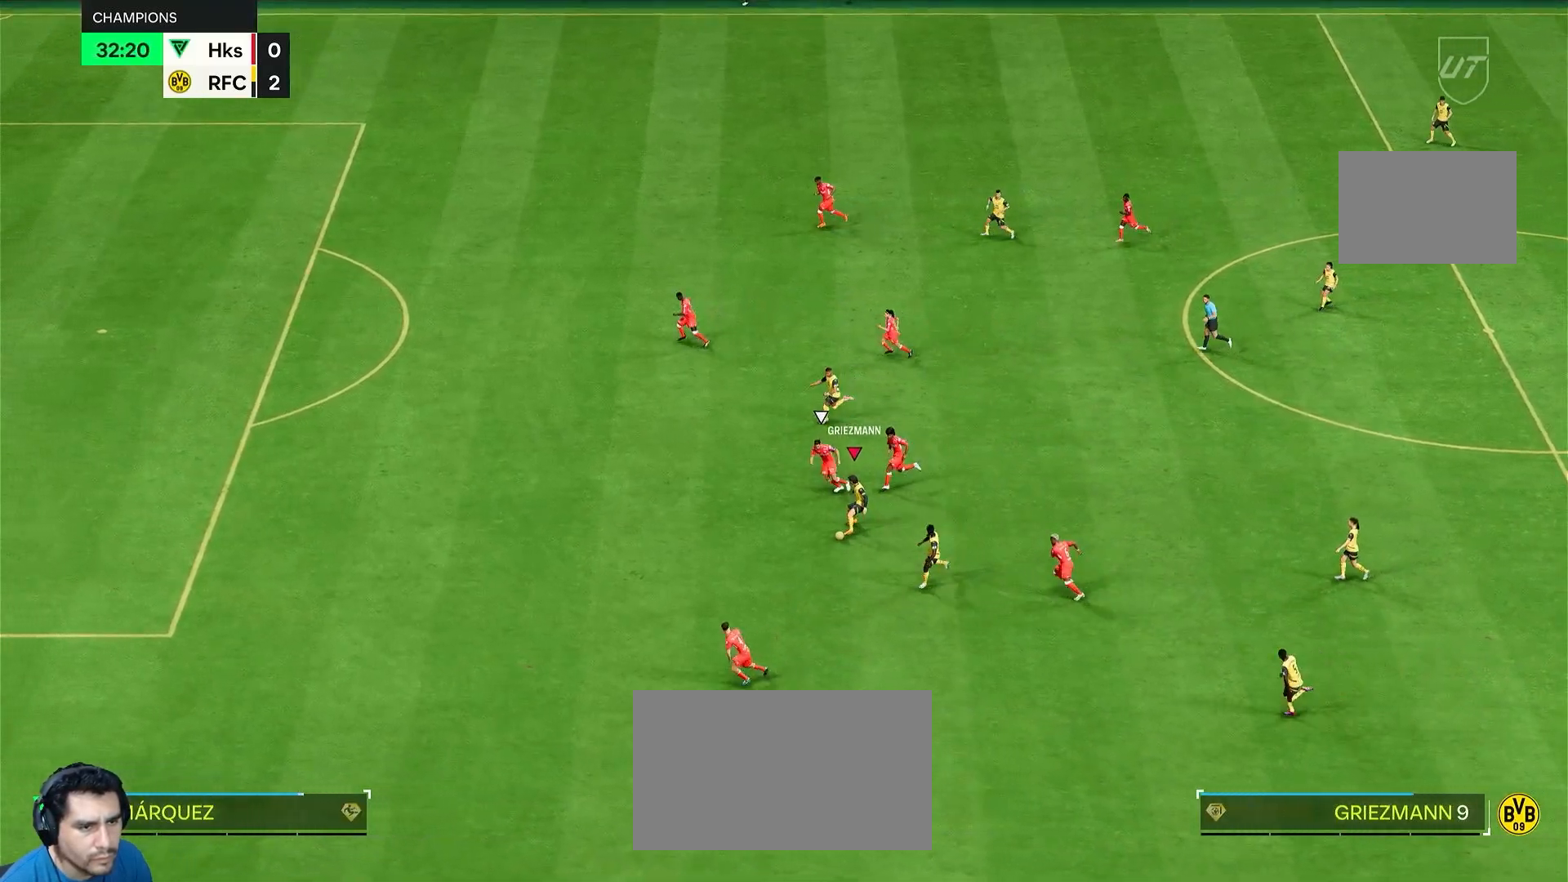
{"dt_ms": 500, "buttons": [], "left_stick": "left", "right_stick": "center", "events": [[333, "left_stick", "down-left"], [433, "left_stick", "left"]]}
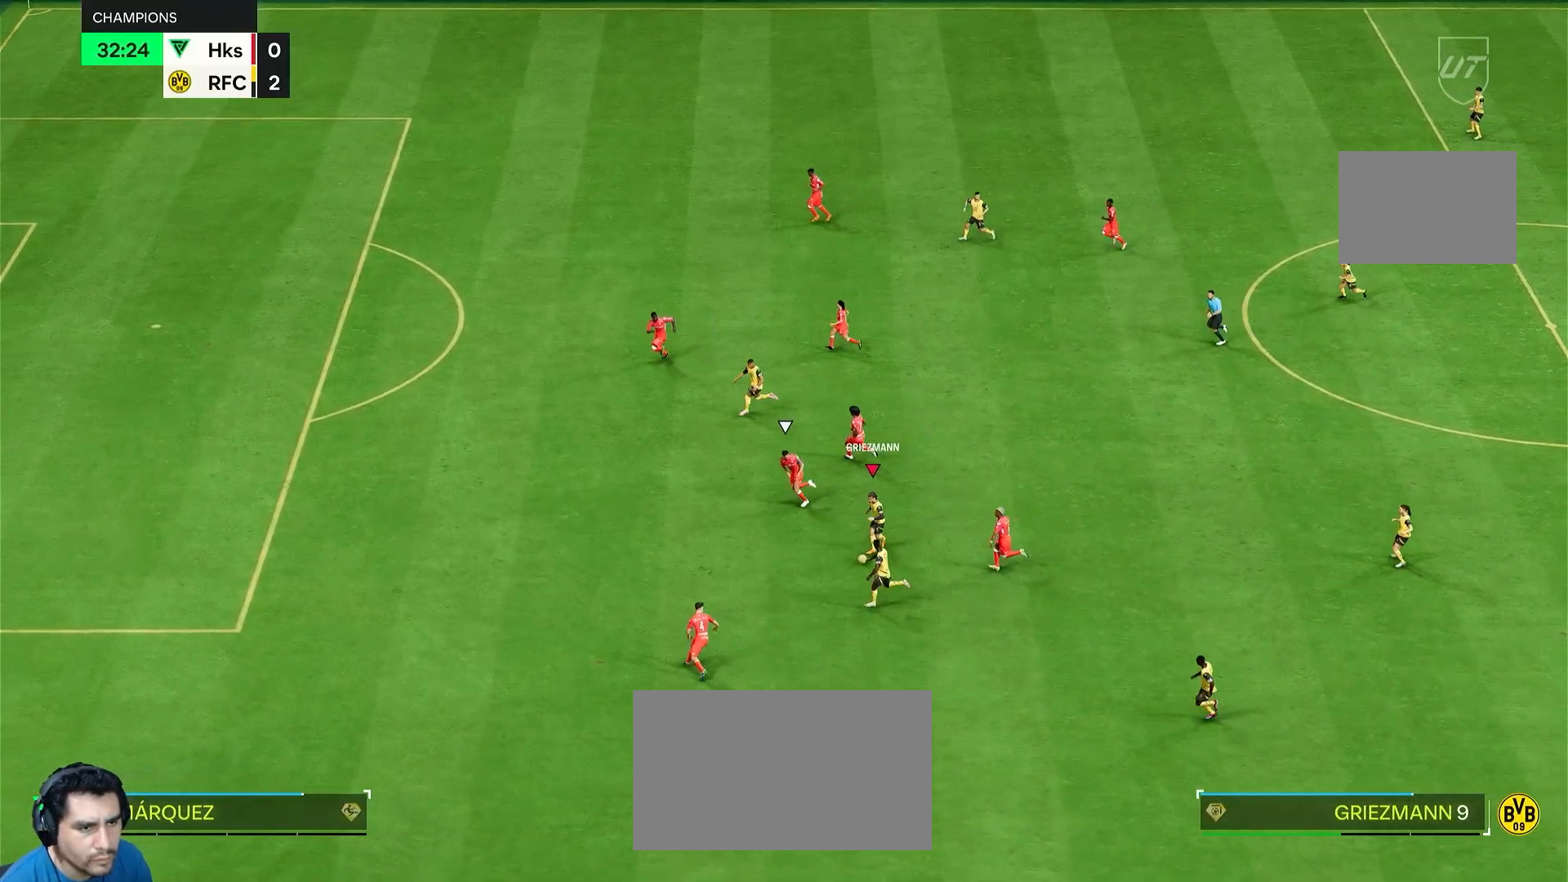
{"dt_ms": 500, "buttons": ["R2"], "left_stick": "left", "right_stick": "center", "events": [[200, "R2", "down"]]}
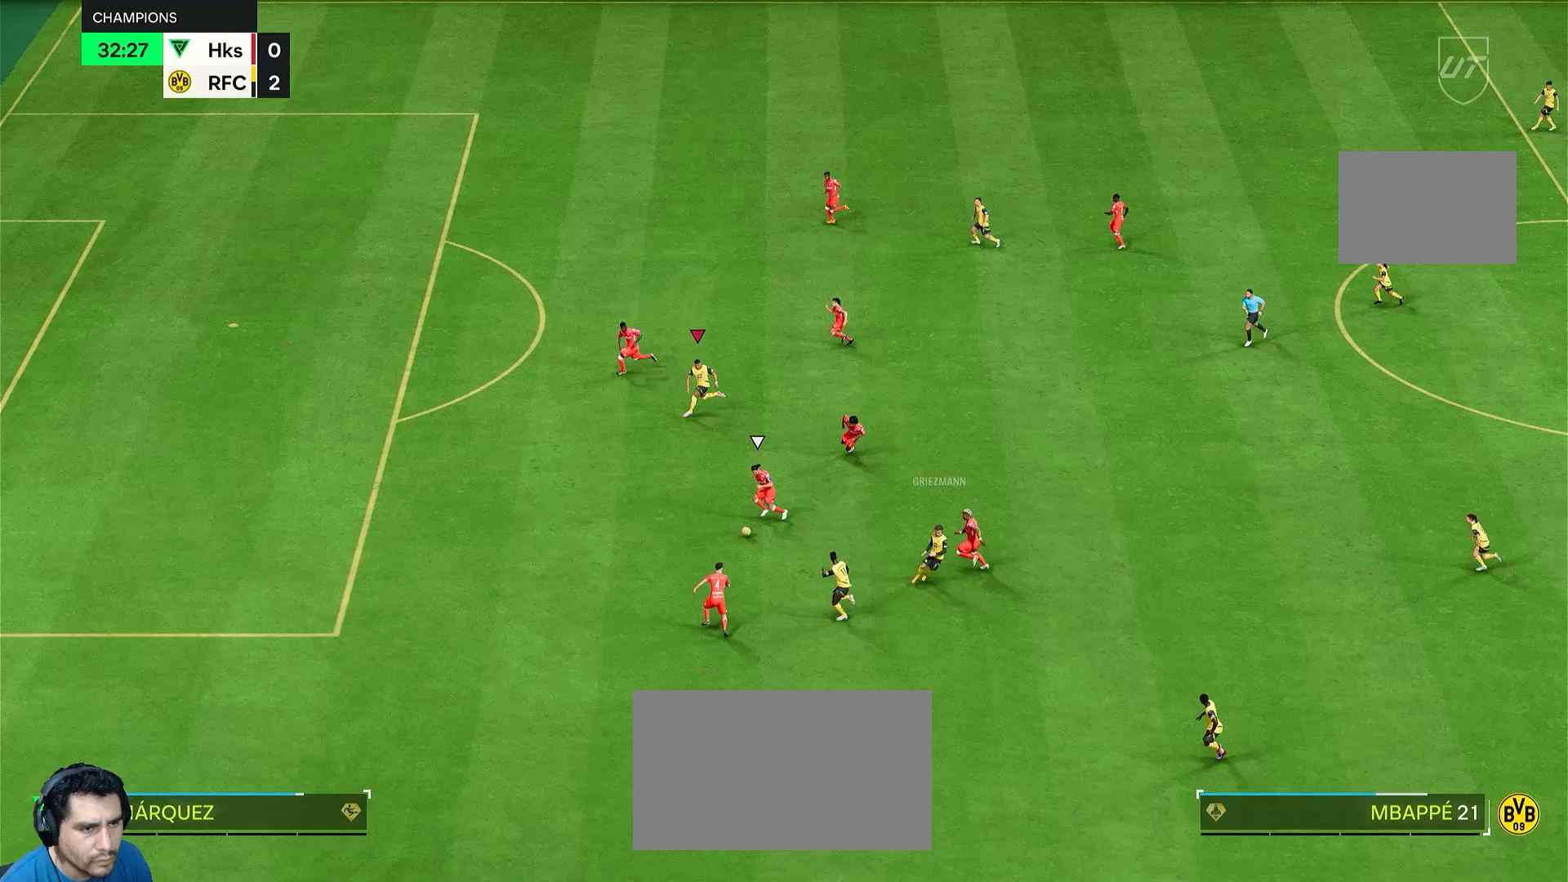
{"dt_ms": 500, "buttons": ["R2"], "left_stick": "down-left", "right_stick": "center", "events": [[467, "left_stick", "down-left"]]}
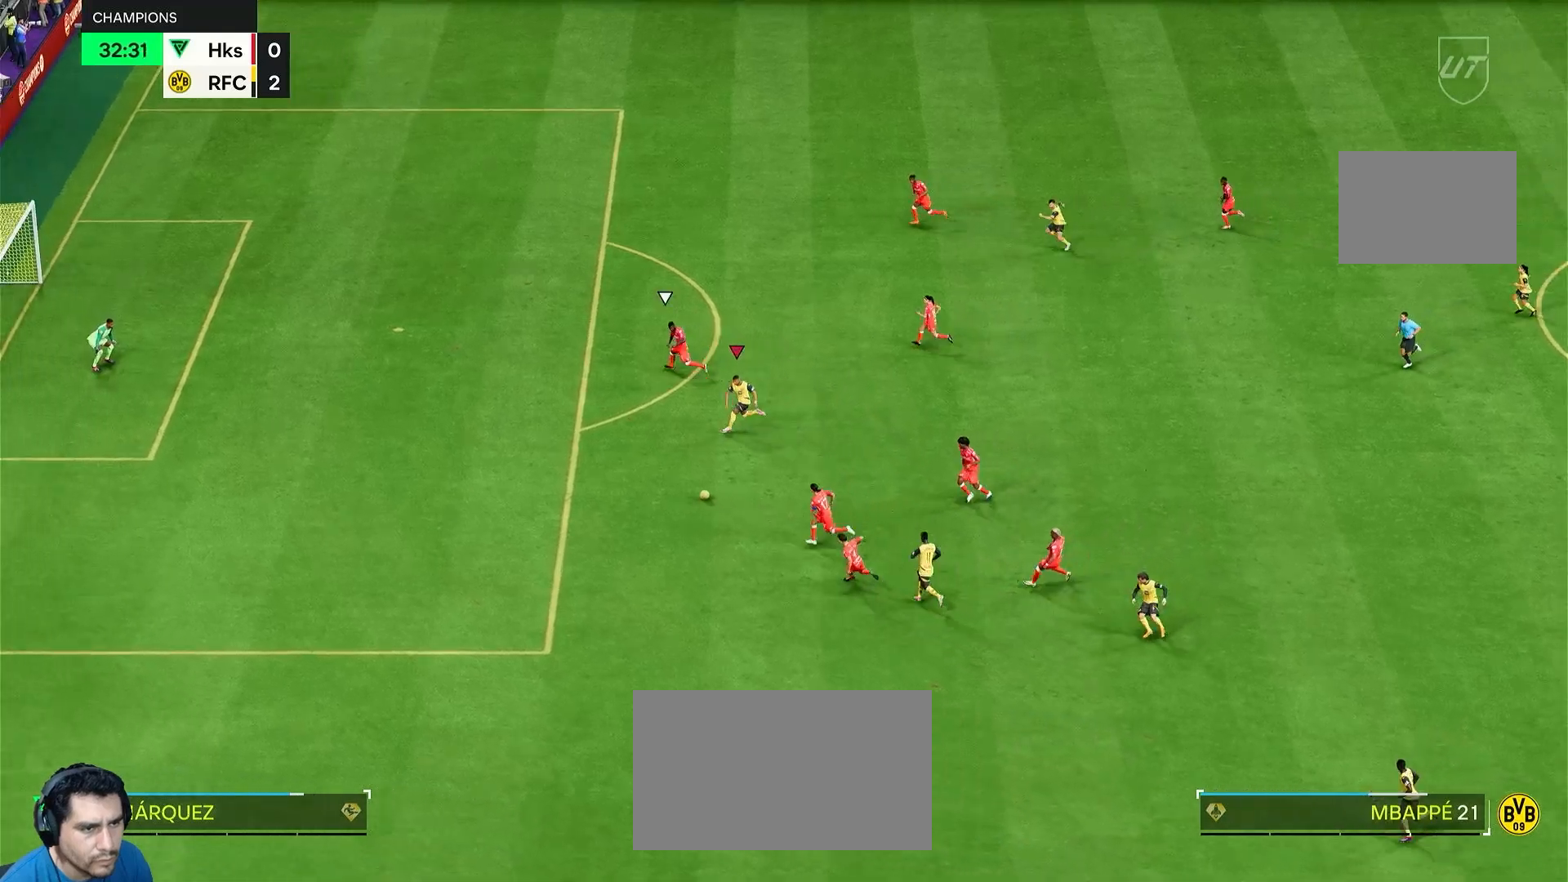
{"dt_ms": 500, "buttons": [], "left_stick": "center", "right_stick": "left", "events": [[400, "R2", "up"], [467, "left_stick", "center"], [467, "right_stick", "left"]]}
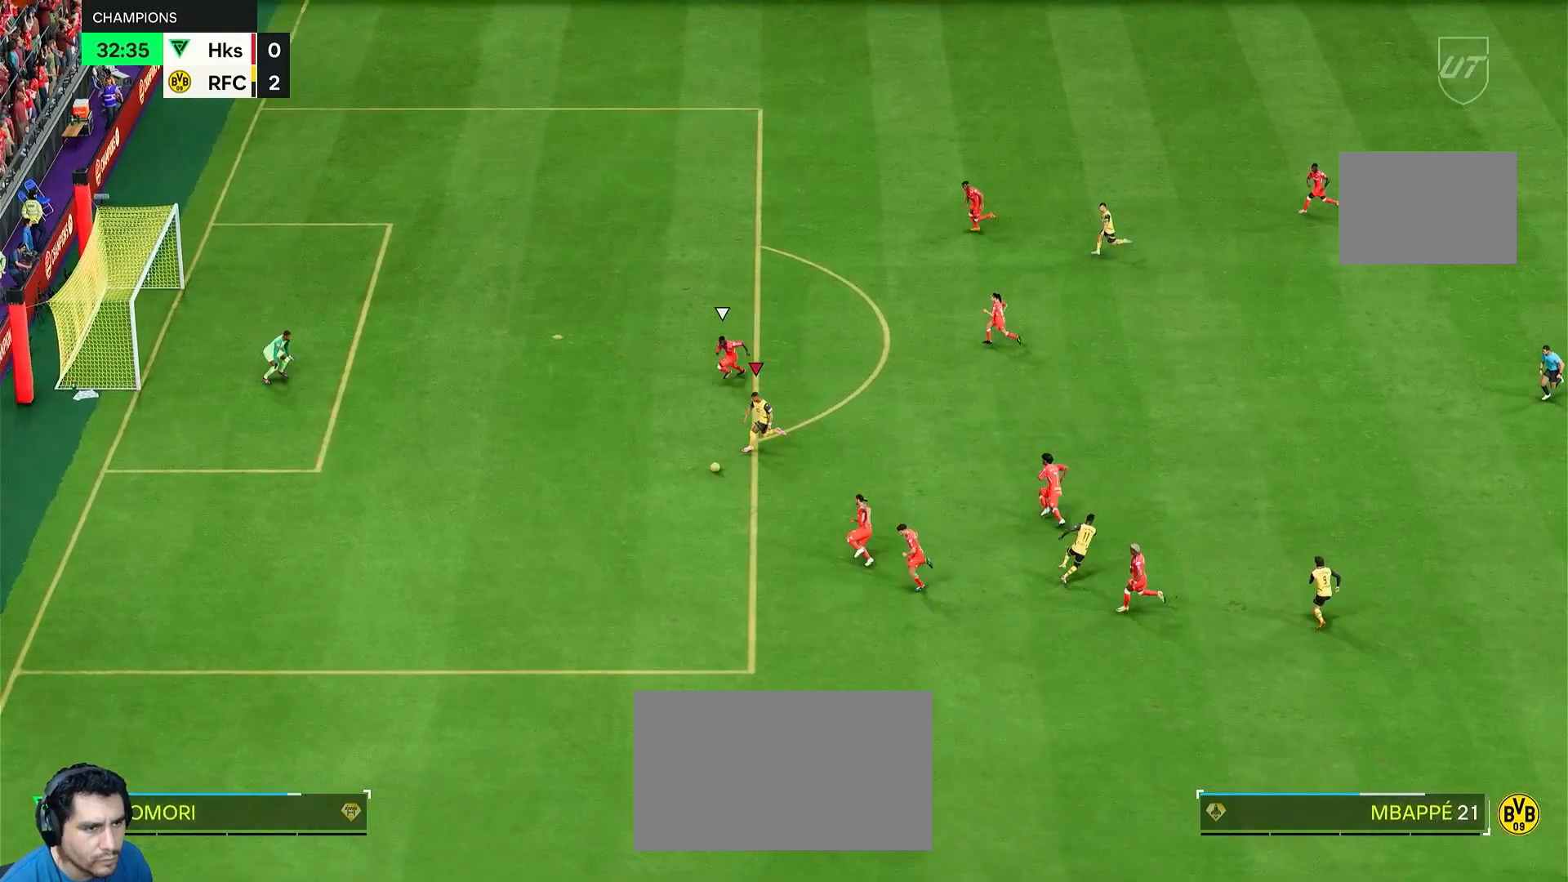
{"dt_ms": 500, "buttons": [], "left_stick": "up", "right_stick": "center", "events": [[67, "right_stick", "center"], [183, "right_stick", "up"], [267, "right_stick", "center"], [300, "left_stick", "up"]]}
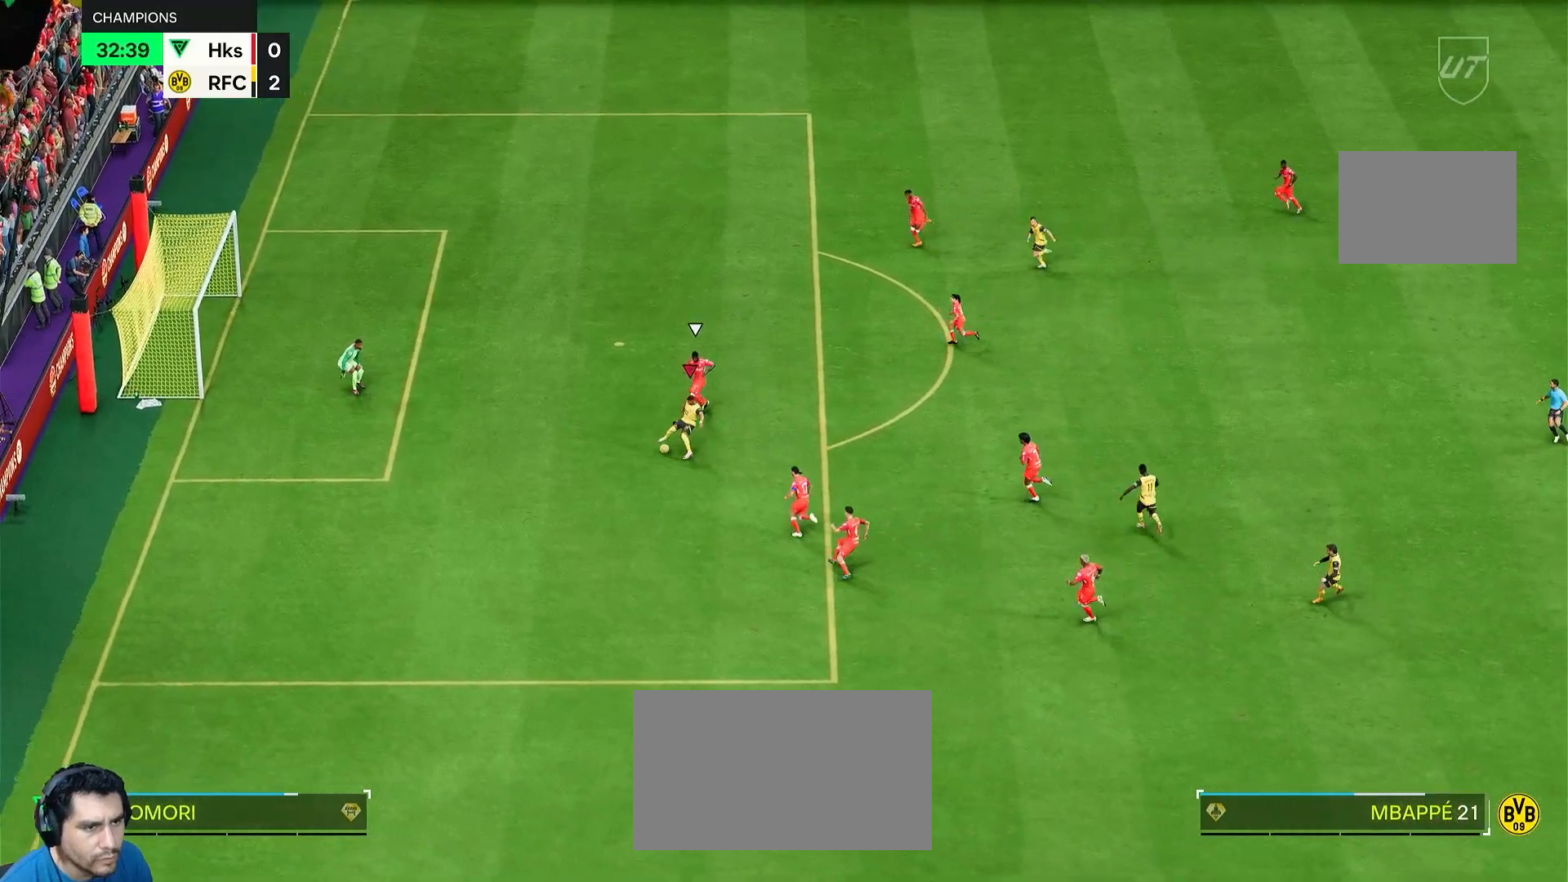
{"dt_ms": 500, "buttons": [], "left_stick": "up", "right_stick": "center"}
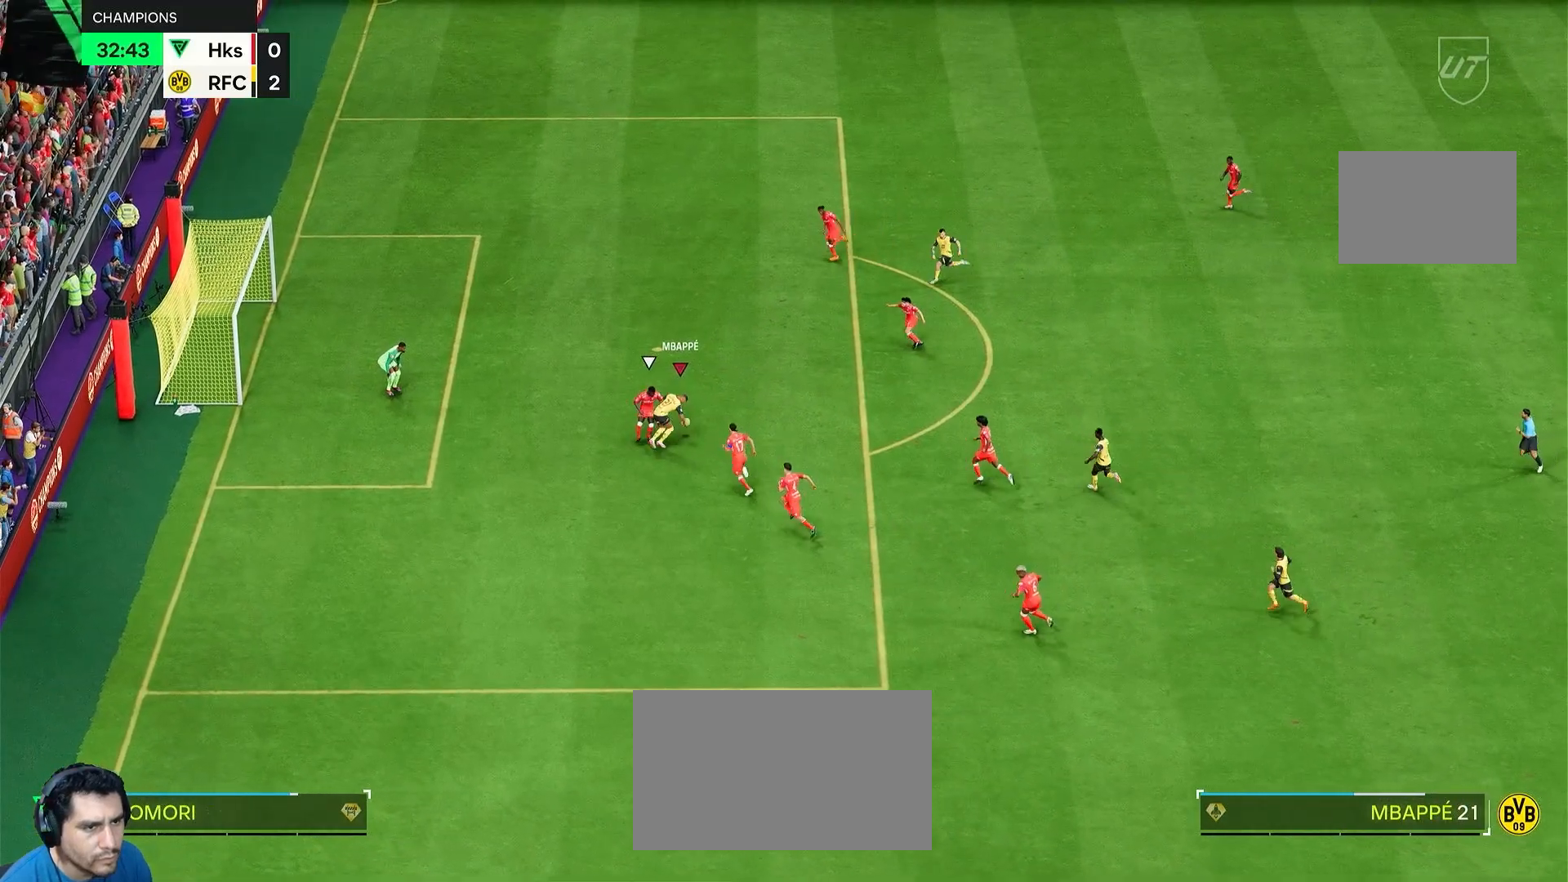
{"dt_ms": 1000, "buttons": [], "left_stick": "up-left", "right_stick": "center"}
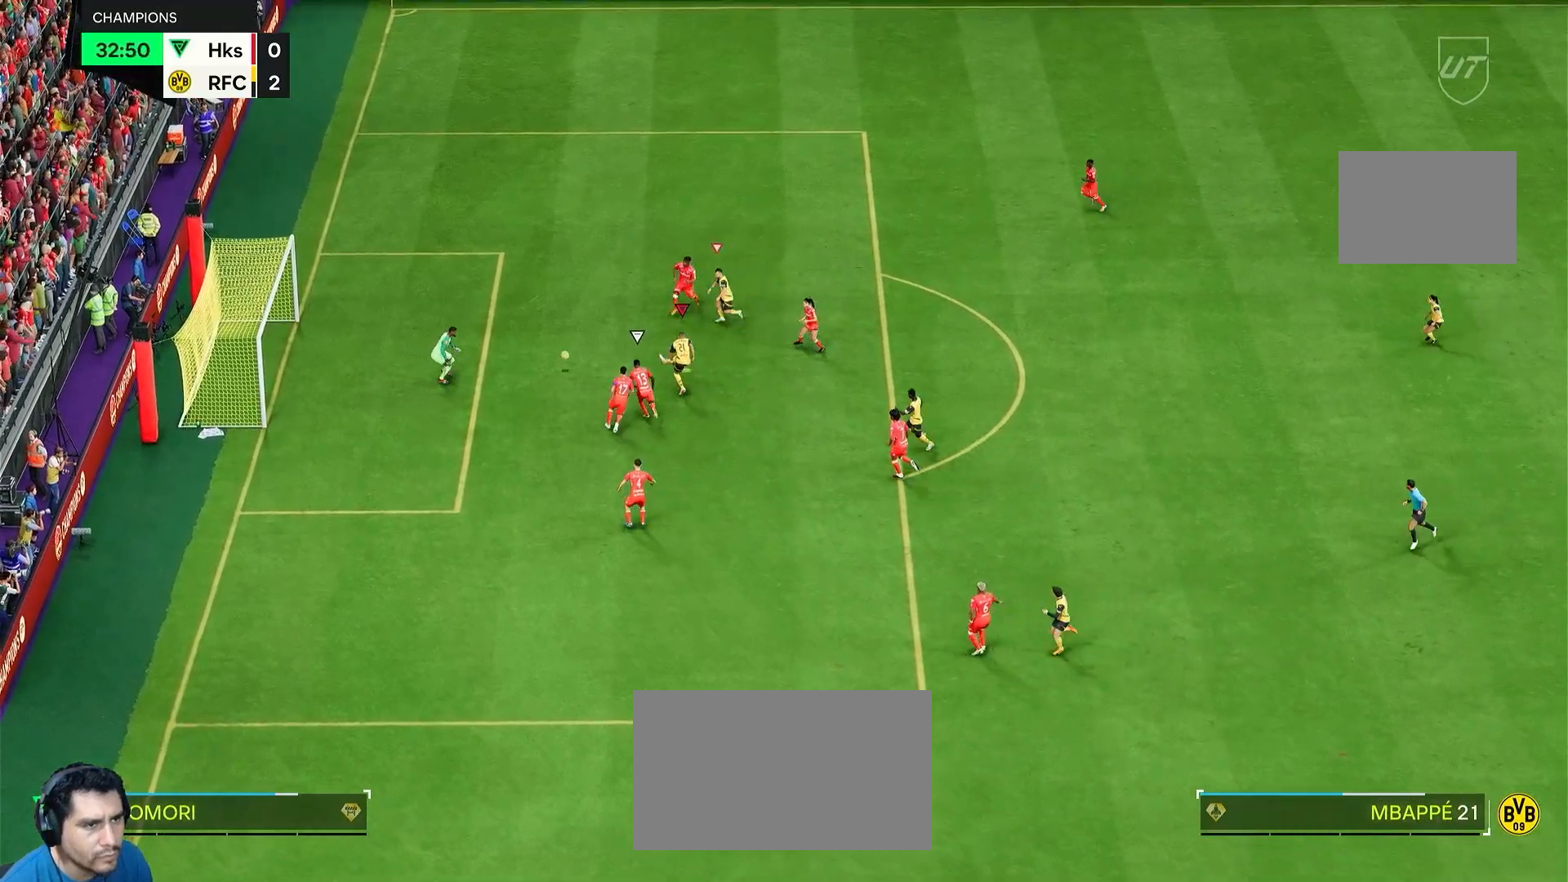
{"dt_ms": 500, "buttons": [], "left_stick": "up-left", "right_stick": "center", "events": []}
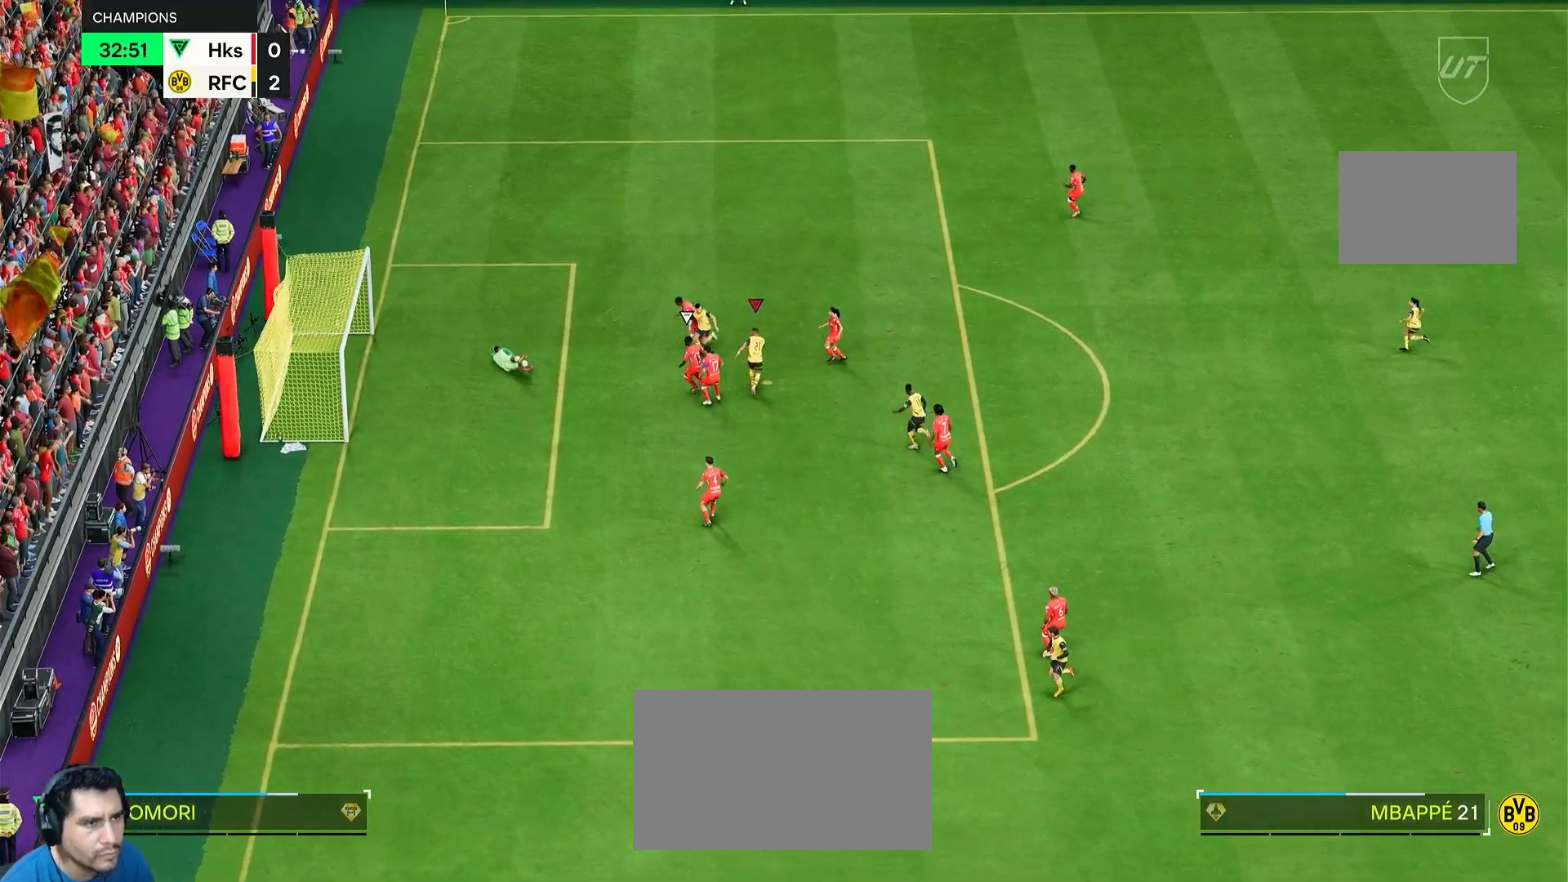
{"dt_ms": 500, "buttons": ["L1", "R1"], "left_stick": "up-left", "right_stick": "center", "events": [[83, "L1", "down"], [117, "R1", "down"]]}